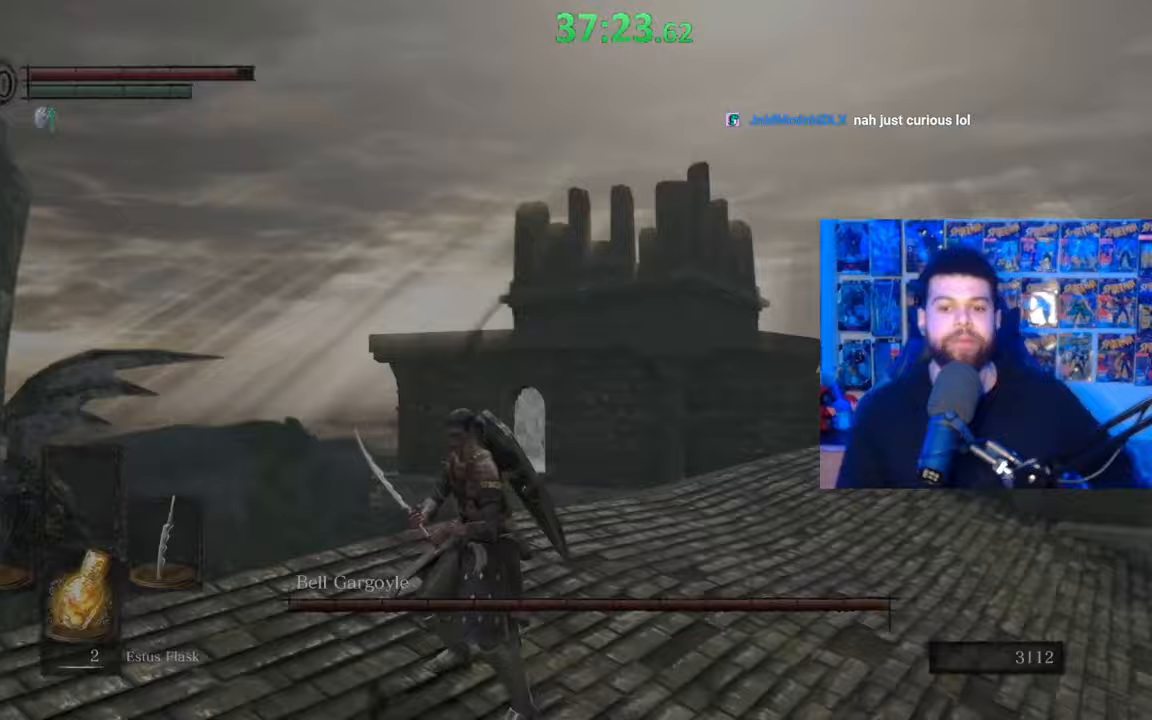
Gameplay with a controller (Xbox layout); each line is a JSON object with the inputs held at the frame after it. "events" lists button and stick changes between this image and that frame as [ms after this image, input, new state], when the widget could be followed in between. Not read: SHARE.
{"buttons": [], "left_stick": "center", "right_stick": "left", "events": [[417, "right_stick", "left"]]}
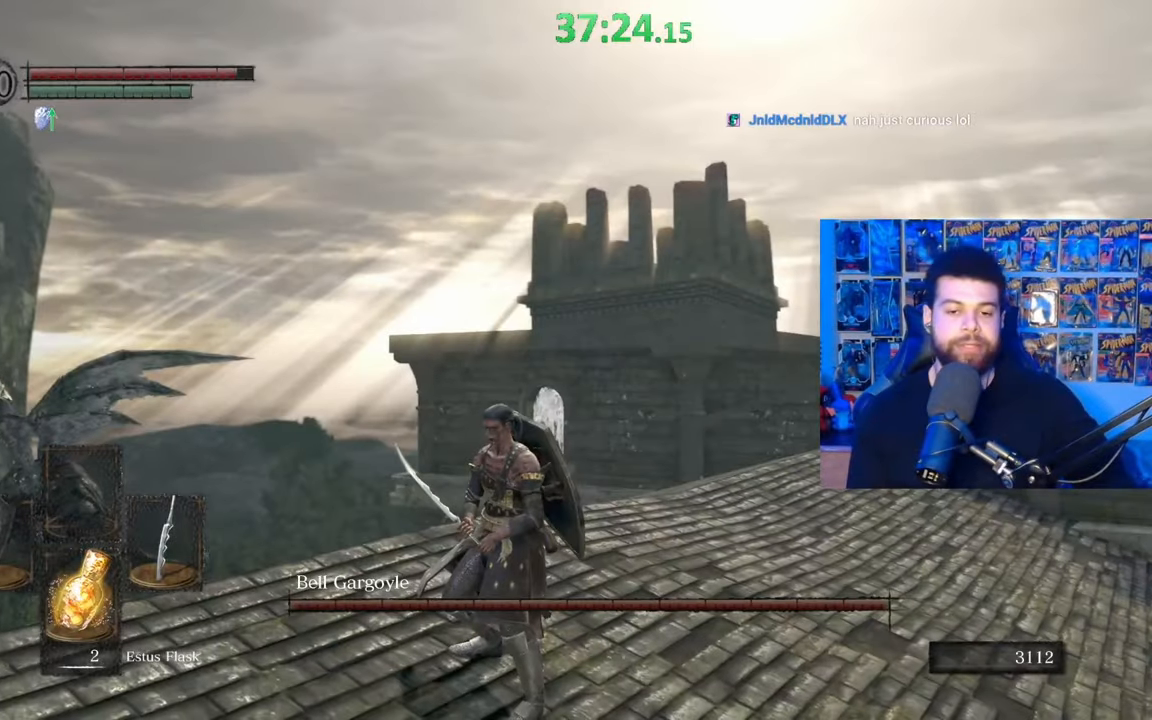
{"buttons": [], "left_stick": "down-right", "right_stick": "down-left", "events": [[17, "right_stick", "down-left"], [117, "left_stick", "right"], [167, "left_stick", "up-right"], [300, "left_stick", "right"], [467, "left_stick", "down-right"]]}
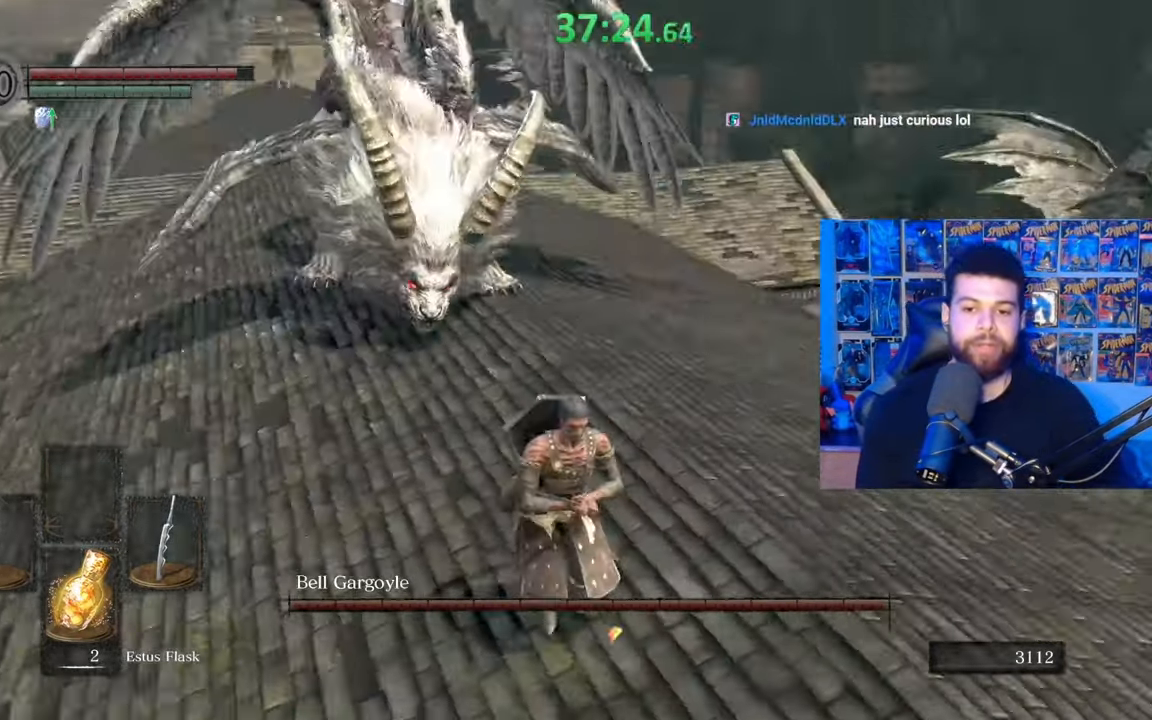
{"buttons": [], "left_stick": "down", "right_stick": "up", "events": [[117, "left_stick", "right"], [167, "right_stick", "center"], [367, "left_stick", "down"], [367, "right_stick", "up"]]}
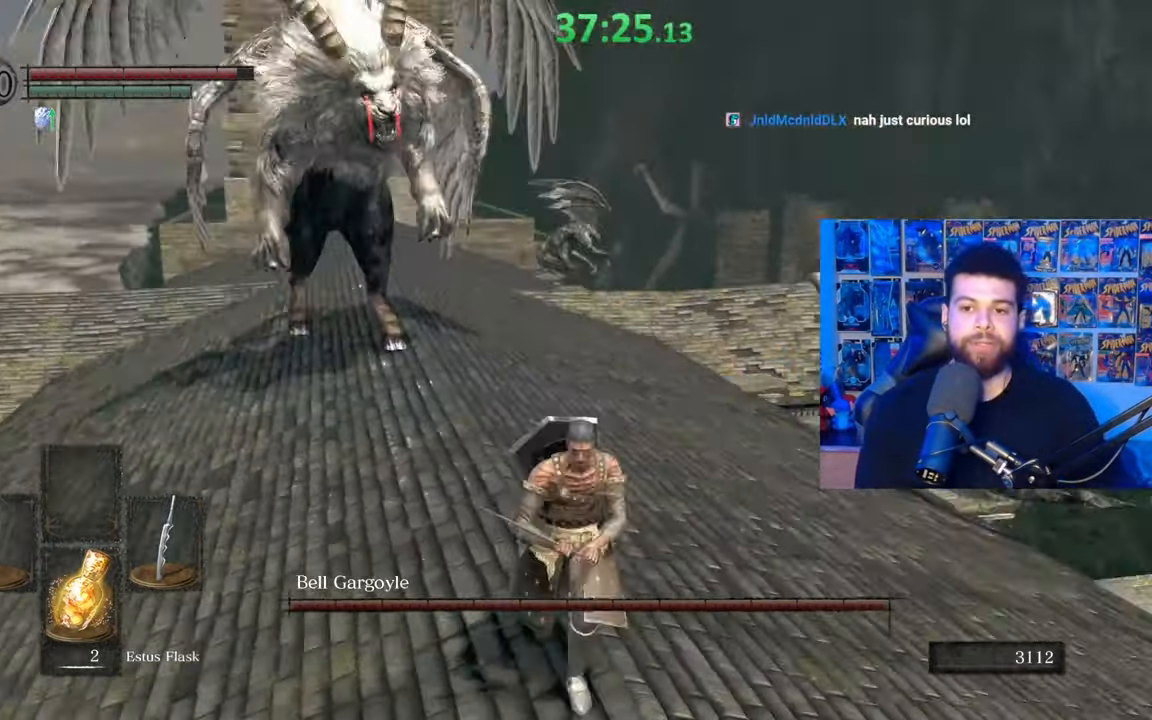
{"buttons": ["B"], "left_stick": "down-right", "right_stick": "center", "events": [[17, "right_stick", "center"], [217, "left_stick", "down-right"], [467, "B", "down"]]}
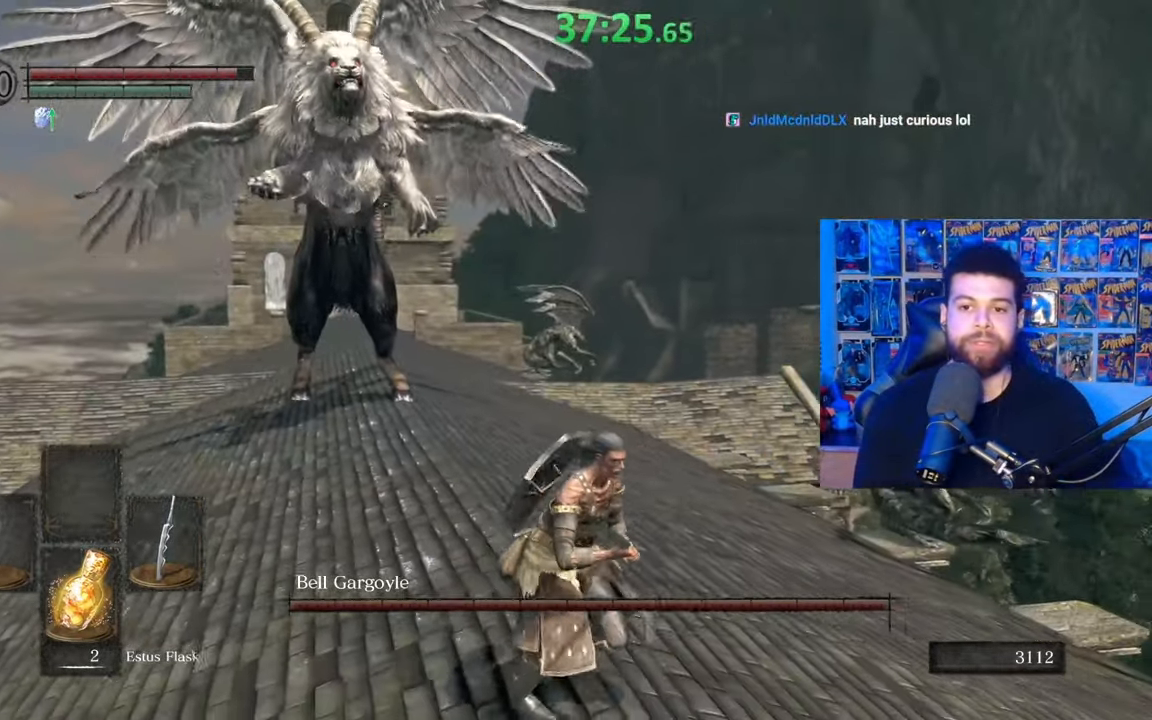
{"buttons": [], "left_stick": "center", "right_stick": "center", "events": [[150, "B", "up"], [200, "right_stick", "down-left"], [350, "left_stick", "center"], [367, "right_stick", "center"]]}
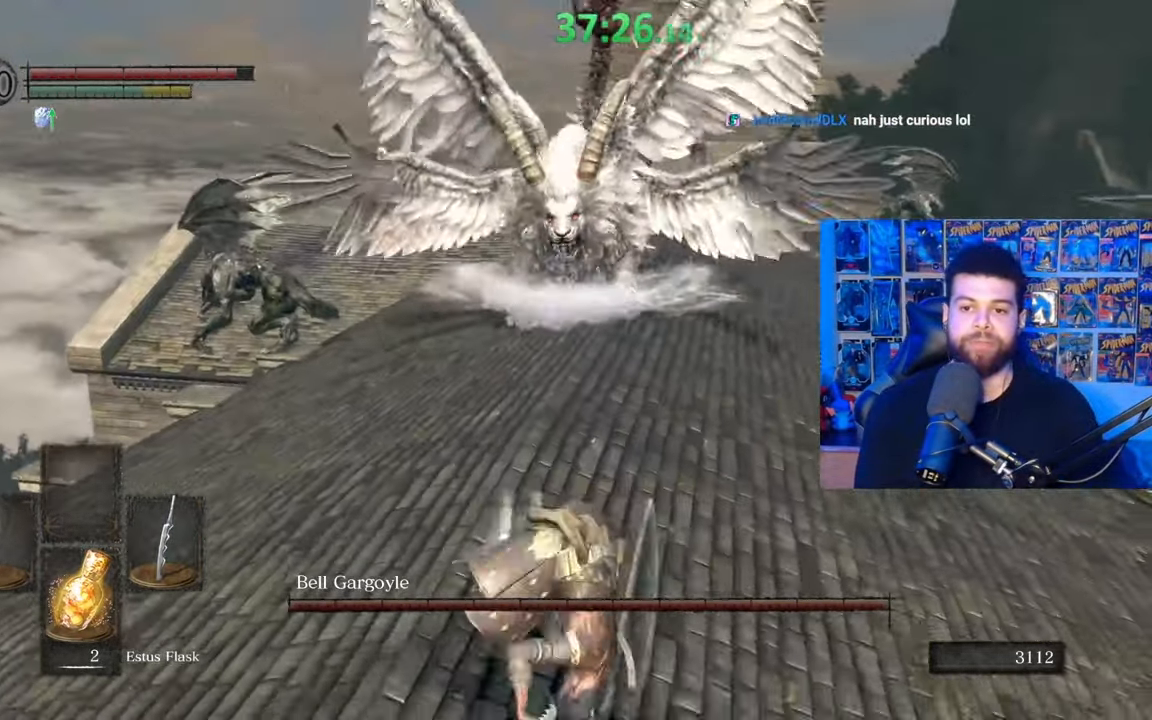
{"buttons": [], "left_stick": "right", "right_stick": "center", "events": [[50, "left_stick", "right"], [200, "B", "down"], [300, "B", "up"]]}
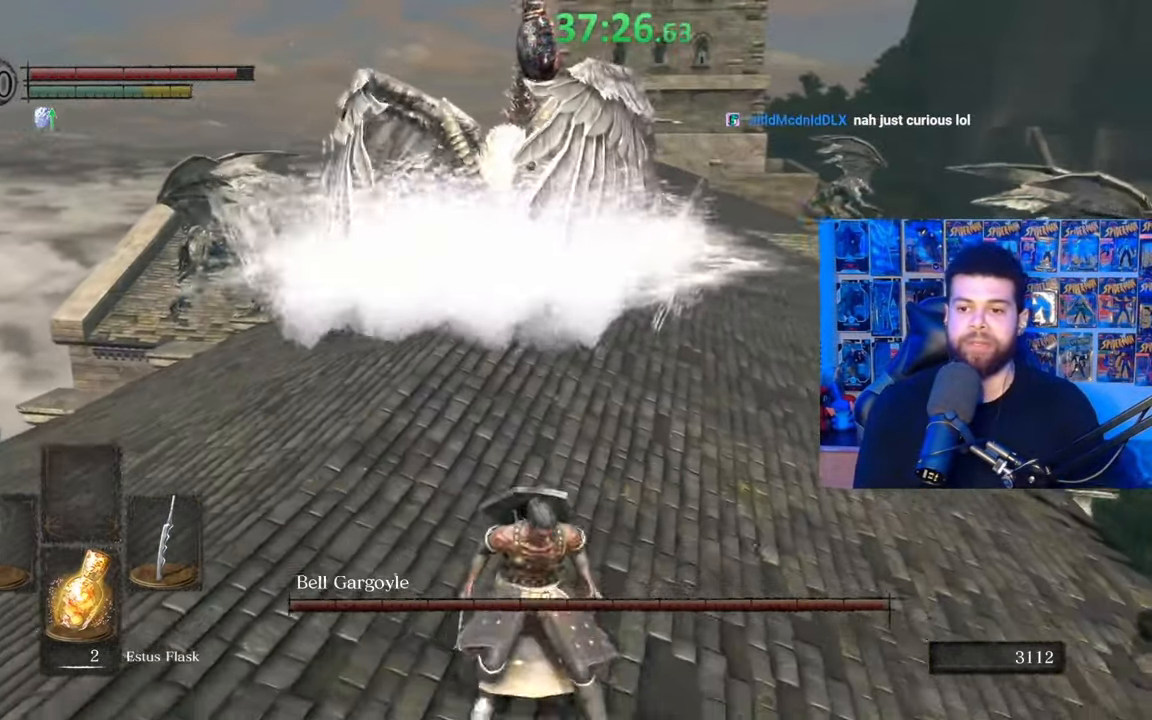
{"buttons": [], "left_stick": "right", "right_stick": "center", "events": [[50, "right_stick", "left"], [167, "right_stick", "center"]]}
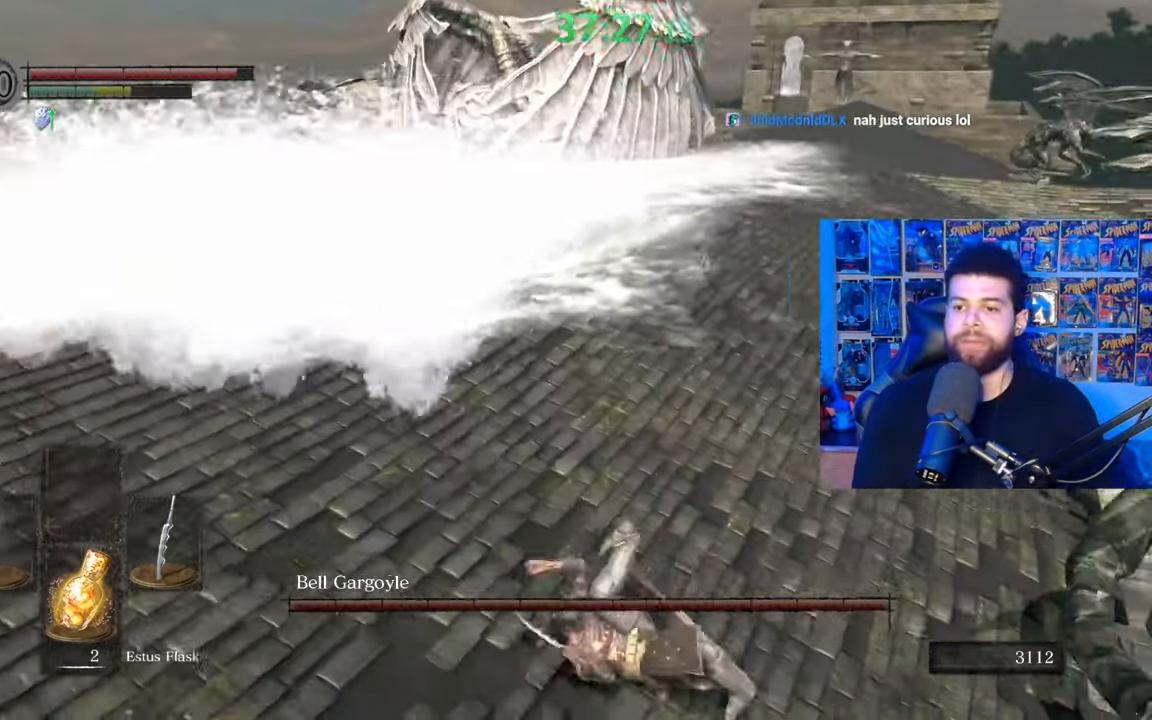
{"buttons": ["B"], "left_stick": "up-right", "right_stick": "left", "events": [[50, "left_stick", "up-right"], [117, "B", "down"], [467, "right_stick", "left"]]}
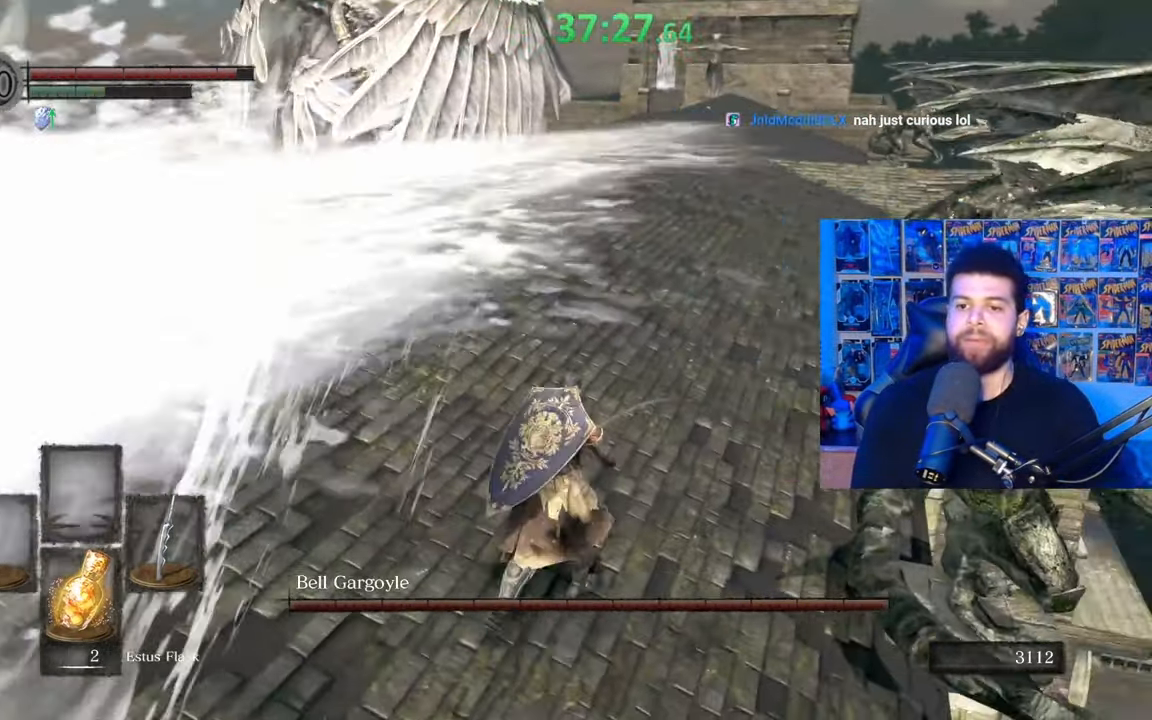
{"buttons": [], "left_stick": "up-left", "right_stick": "center", "events": [[100, "right_stick", "center"], [250, "left_stick", "up"], [400, "B", "up"], [500, "left_stick", "up-left"]]}
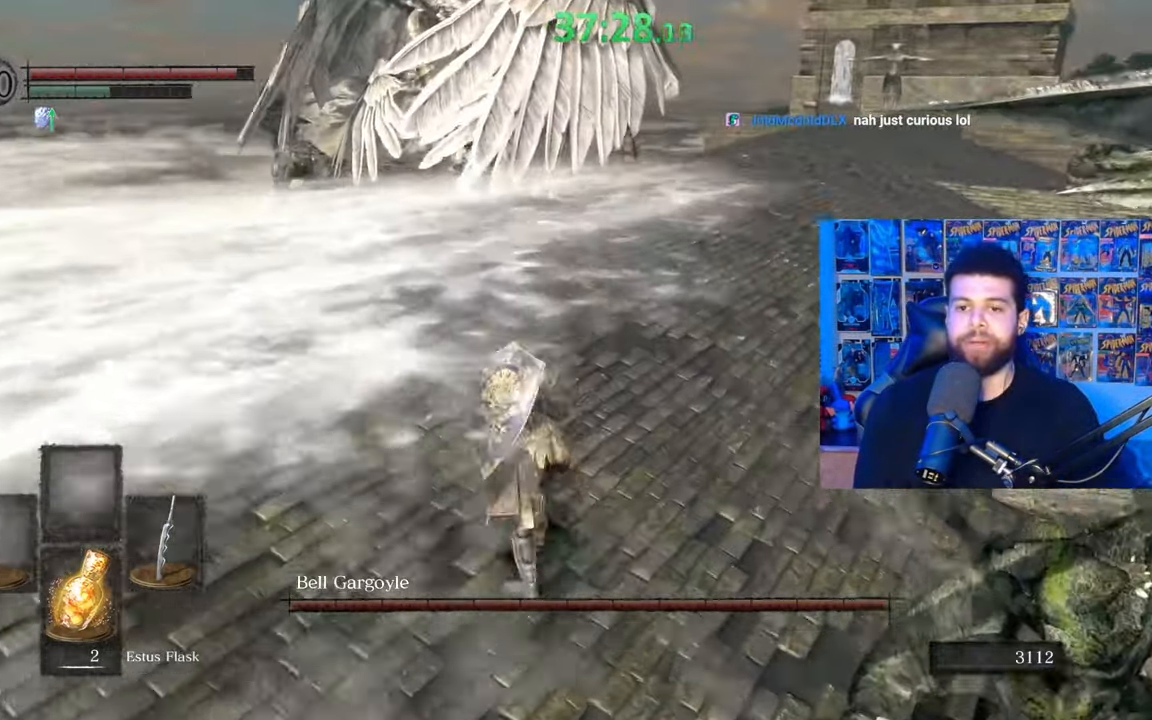
{"buttons": [], "left_stick": "left", "right_stick": "center", "events": [[17, "left_stick", "left"], [117, "right_stick", "right"], [167, "left_stick", "down"], [217, "left_stick", "center"], [267, "right_stick", "center"], [367, "left_stick", "left"]]}
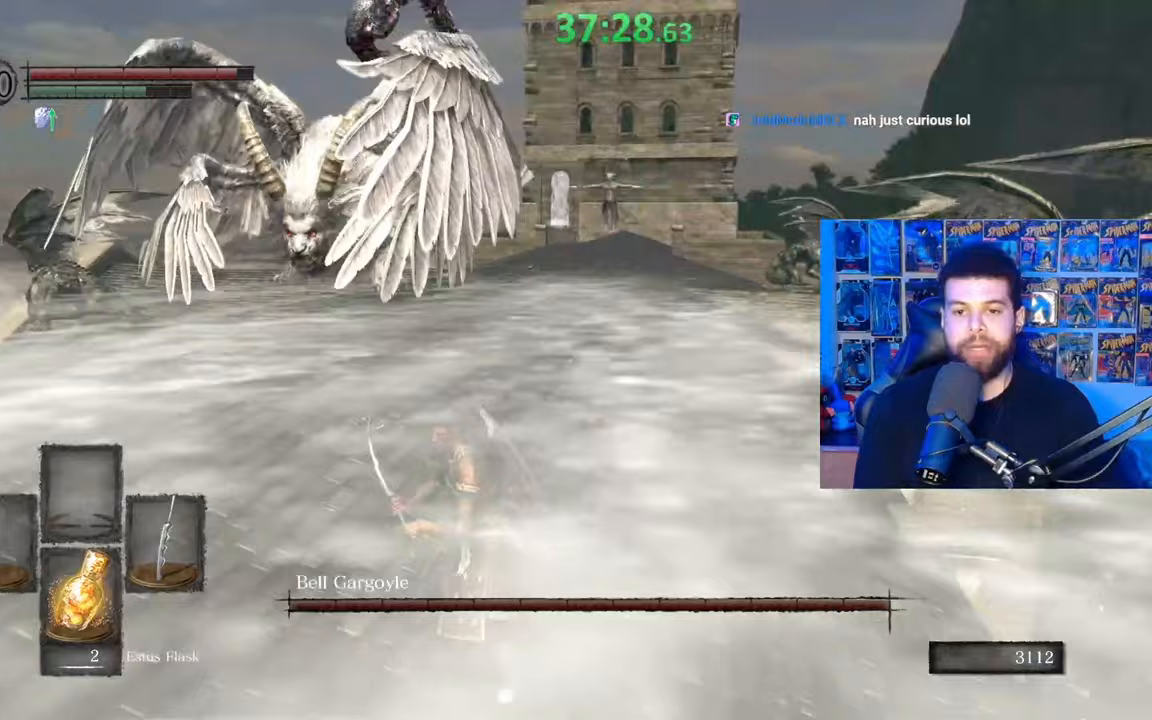
{"buttons": [], "left_stick": "up-left", "right_stick": "right", "events": [[167, "left_stick", "up"], [167, "right_stick", "left"], [300, "right_stick", "center"], [400, "left_stick", "up-left"], [417, "right_stick", "right"]]}
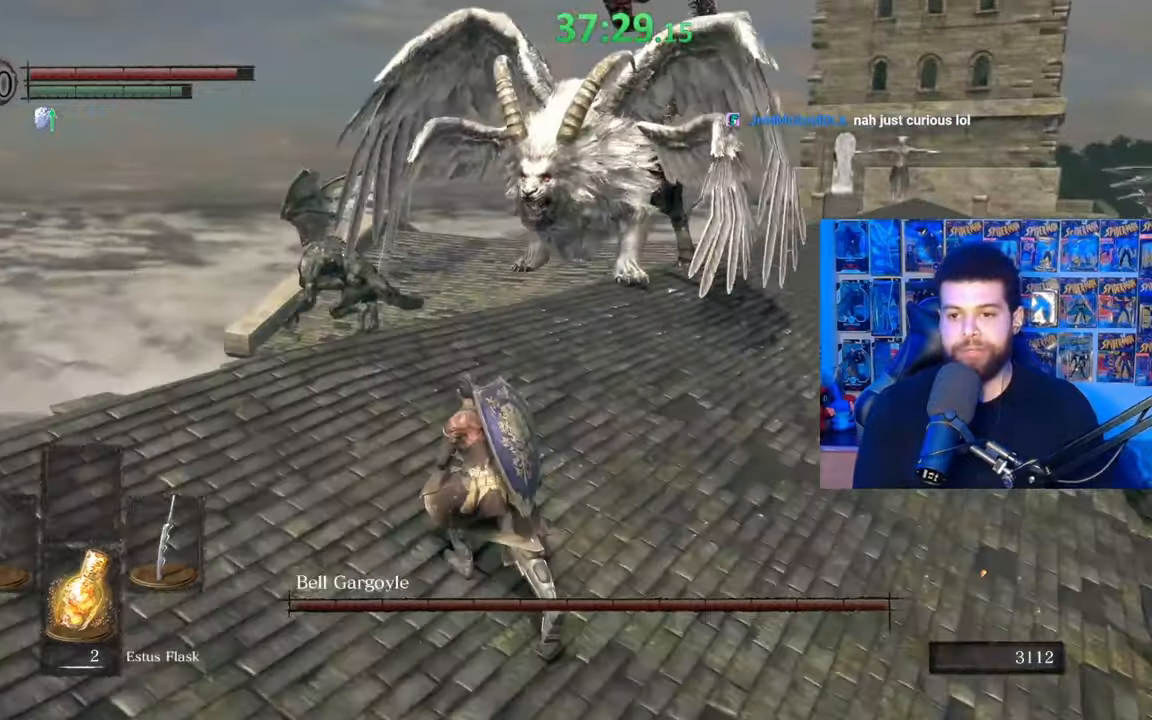
{"buttons": ["B"], "left_stick": "up-left", "right_stick": "center", "events": [[67, "left_stick", "up"], [67, "right_stick", "center"], [167, "B", "down"], [367, "left_stick", "up-left"]]}
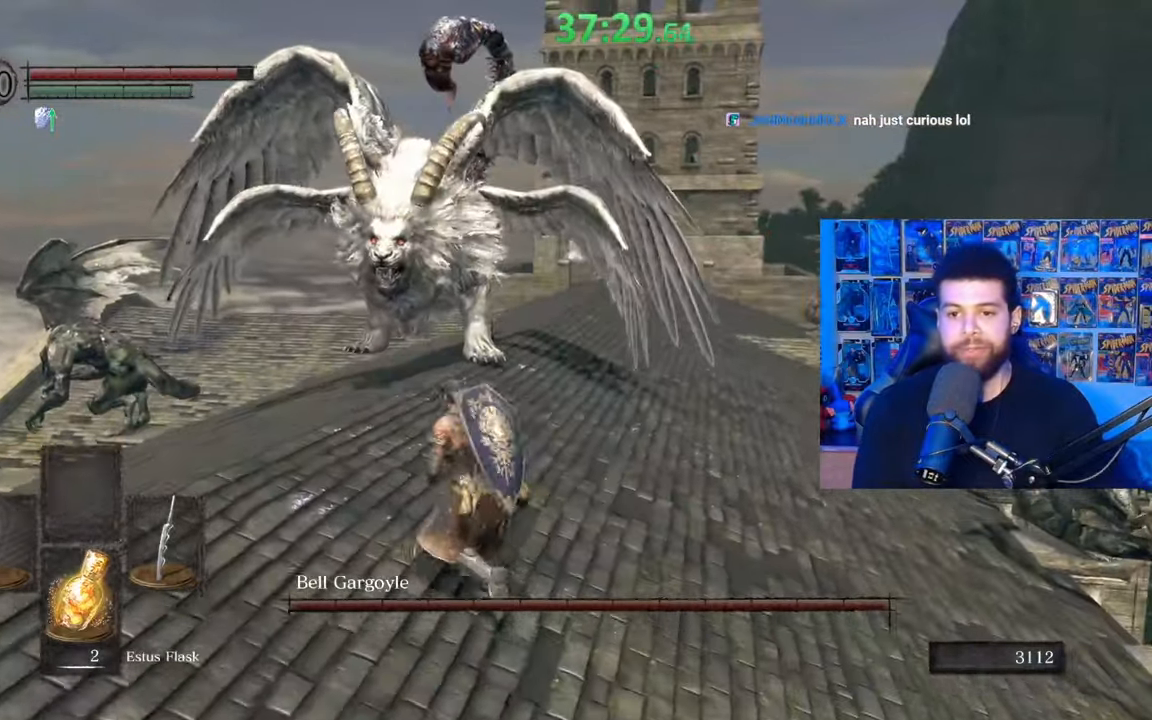
{"buttons": ["B"], "left_stick": "down-left", "right_stick": "center", "events": [[67, "left_stick", "down-left"], [150, "left_stick", "down"], [250, "right_stick", "right"], [367, "right_stick", "center"], [417, "left_stick", "down-left"]]}
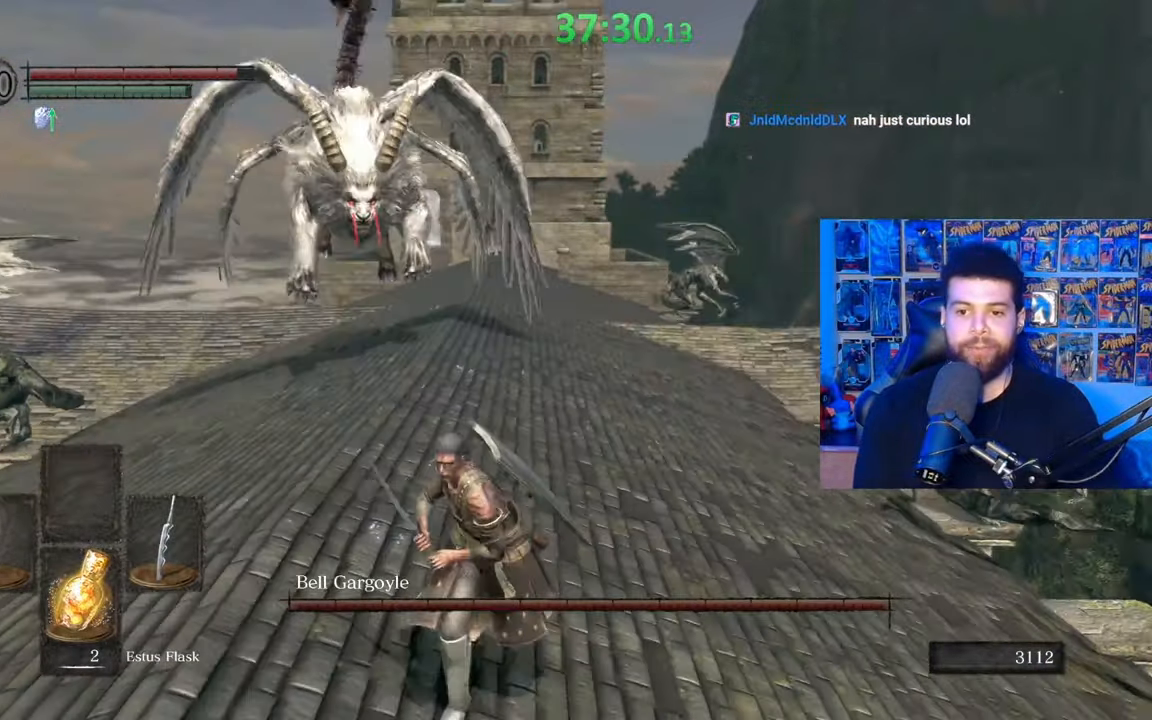
{"buttons": ["B"], "left_stick": "up", "right_stick": "center", "events": [[117, "left_stick", "up-left"], [150, "B", "up"], [217, "left_stick", "up"], [267, "B", "down"], [317, "left_stick", "up-right"], [500, "left_stick", "up"]]}
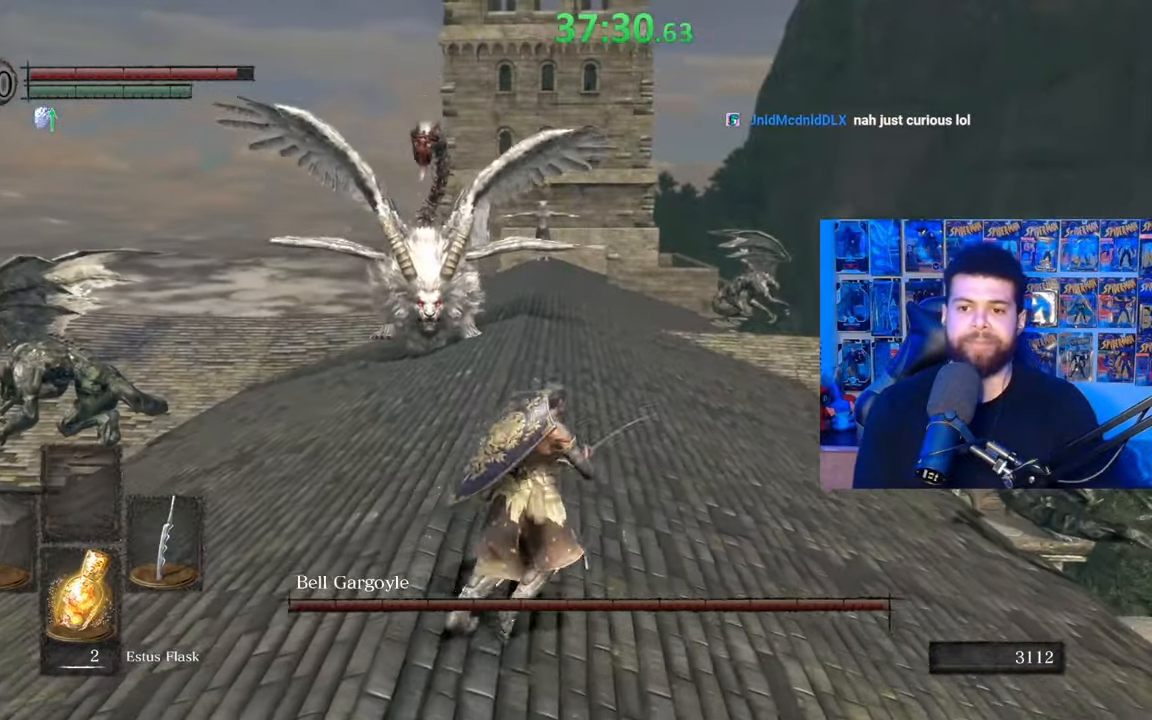
{"buttons": ["B"], "left_stick": "up", "right_stick": "down-left", "events": [[50, "right_stick", "up"], [117, "right_stick", "center"], [500, "right_stick", "down-left"]]}
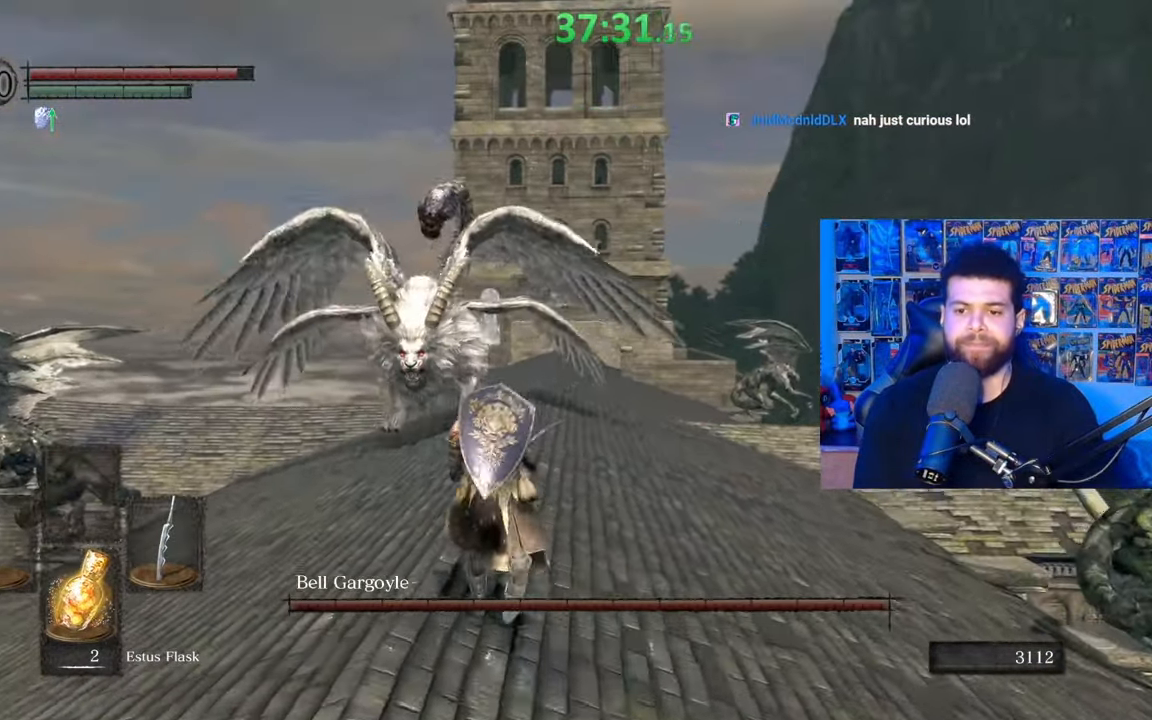
{"buttons": ["B"], "left_stick": "down", "right_stick": "center", "events": [[67, "right_stick", "center"], [150, "left_stick", "right"], [167, "B", "up"], [250, "left_stick", "down"], [267, "right_stick", "down-left"], [400, "right_stick", "center"], [500, "B", "down"]]}
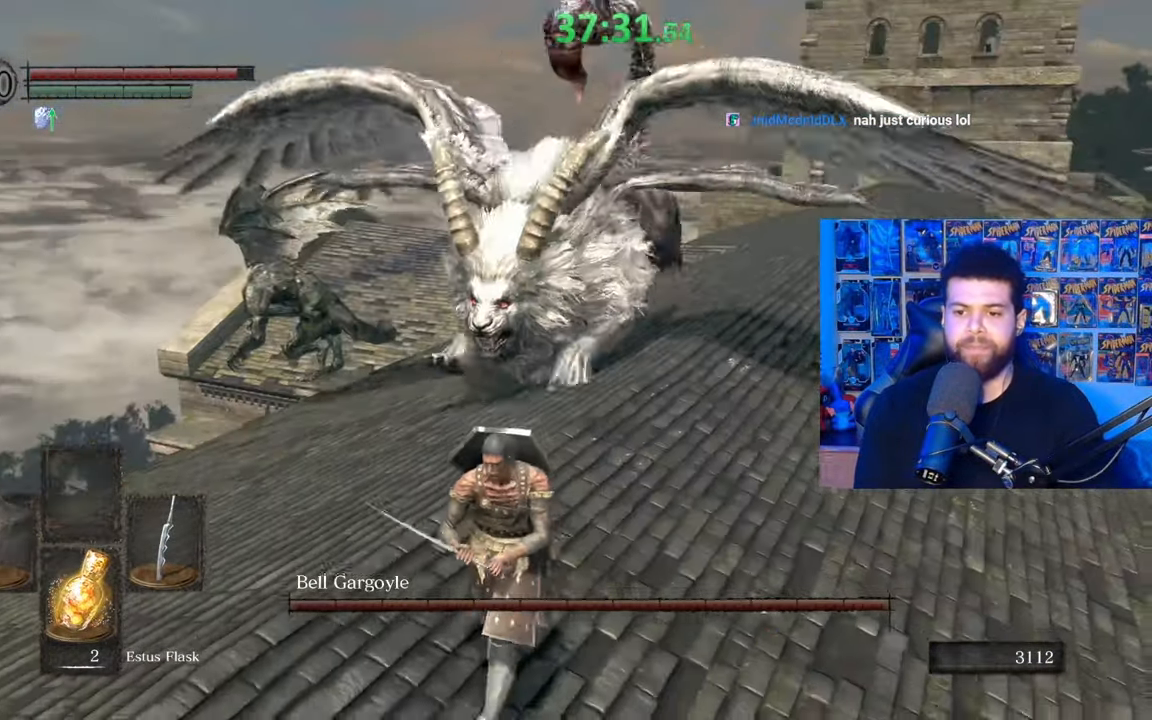
{"buttons": ["B"], "left_stick": "down", "right_stick": "center", "events": [[267, "right_stick", "right"], [367, "right_stick", "center"]]}
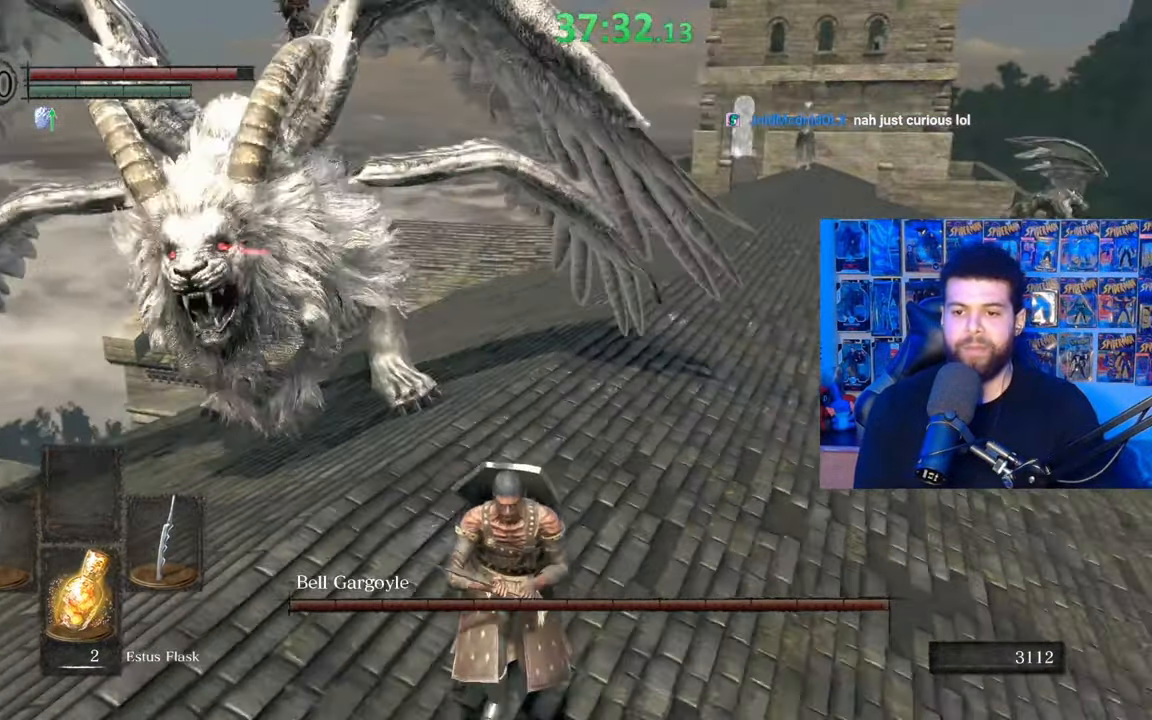
{"buttons": [], "left_stick": "down", "right_stick": "center", "events": [[217, "right_stick", "down-left"], [267, "right_stick", "center"], [467, "B", "up"]]}
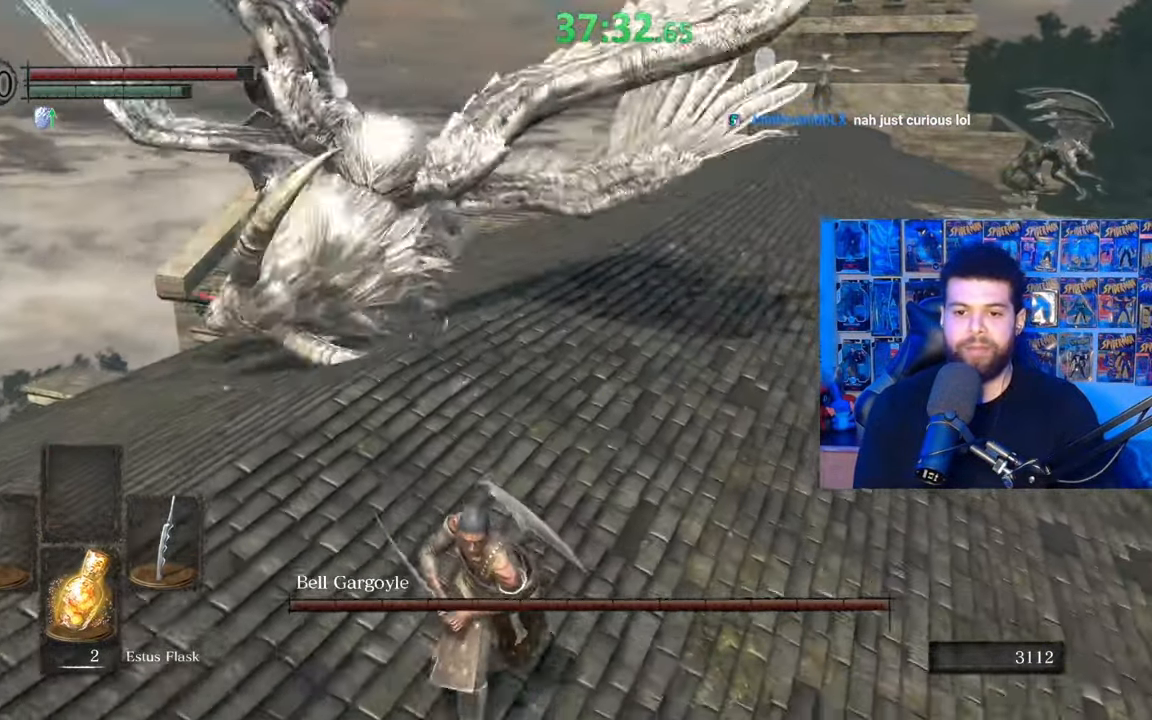
{"buttons": [], "left_stick": "down", "right_stick": "center", "events": [[167, "right_stick", "up"], [250, "right_stick", "center"]]}
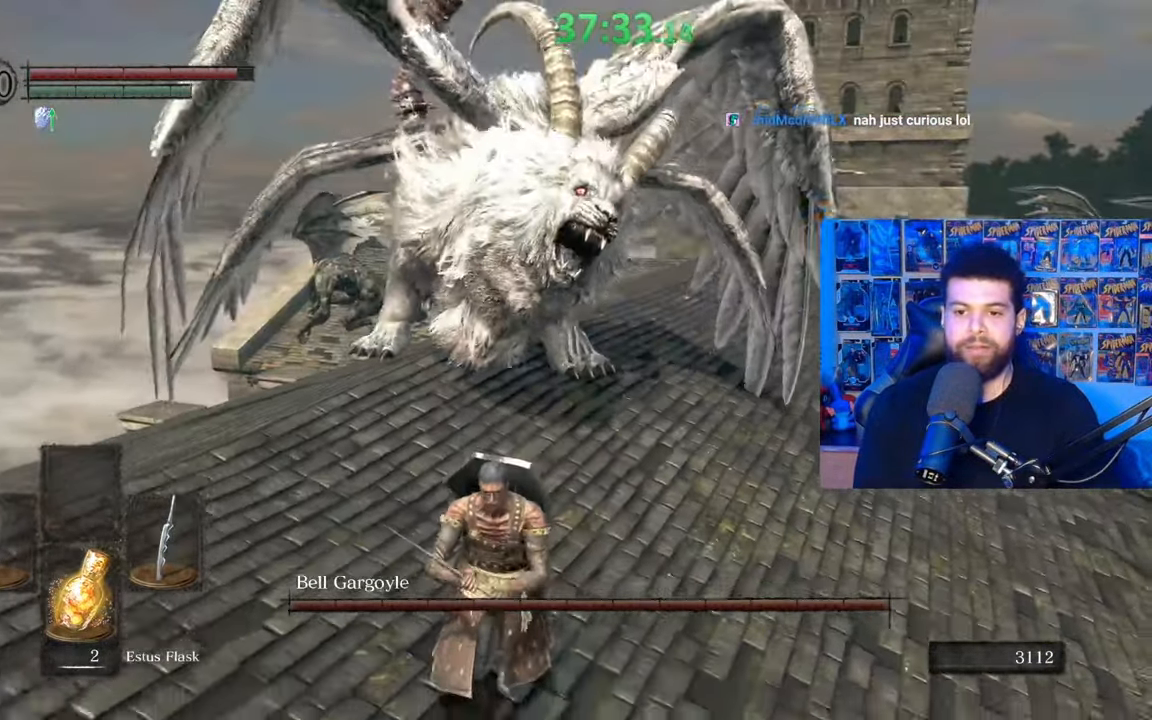
{"buttons": [], "left_stick": "down", "right_stick": "center", "events": []}
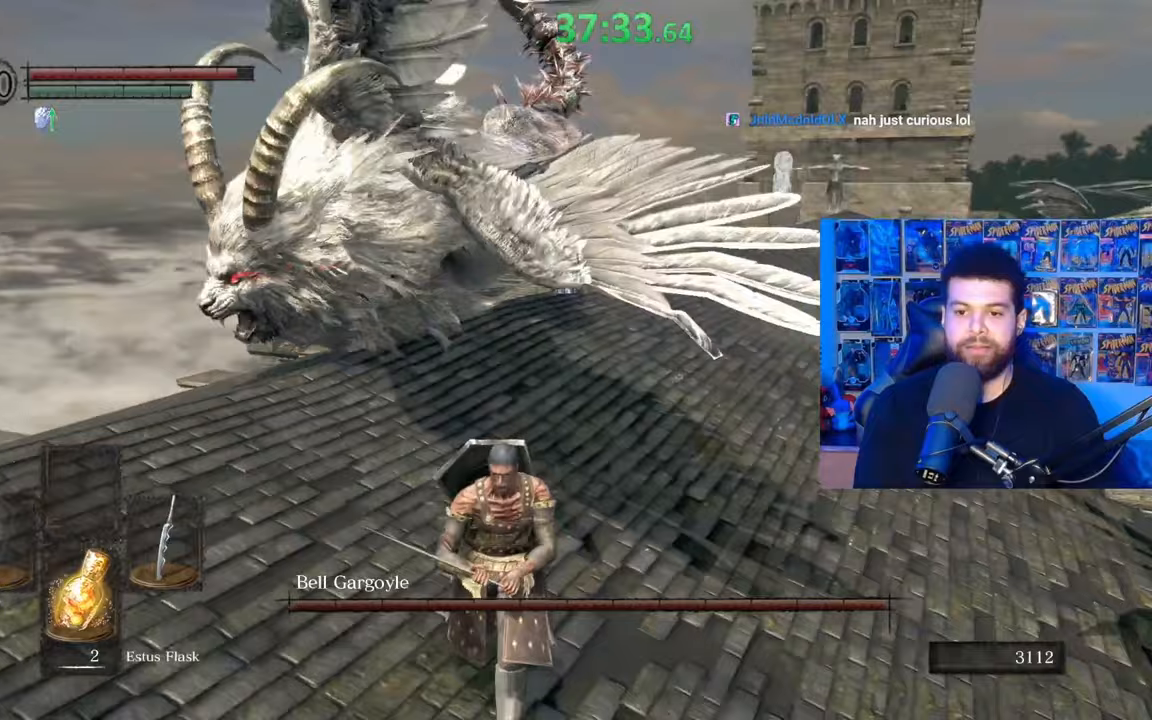
{"buttons": [], "left_stick": "center", "right_stick": "center", "events": [[67, "left_stick", "center"], [167, "left_stick", "down"], [400, "left_stick", "center"]]}
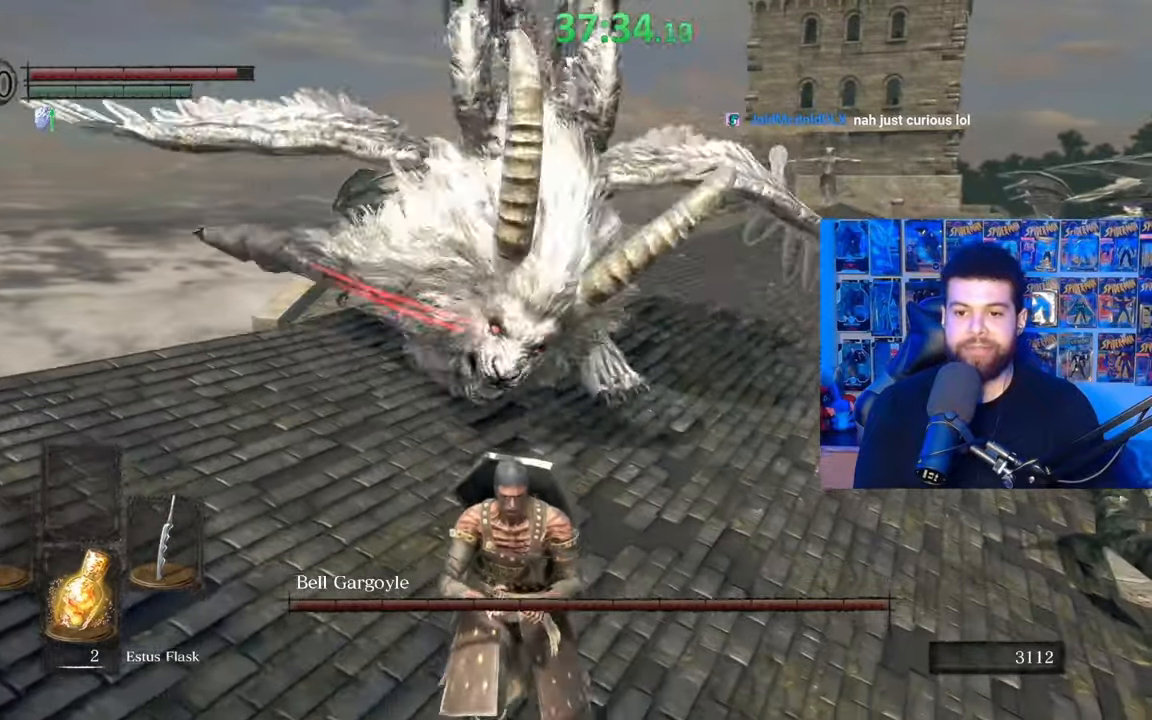
{"buttons": ["B"], "left_stick": "down", "right_stick": "center", "events": [[17, "left_stick", "down"], [317, "B", "down"]]}
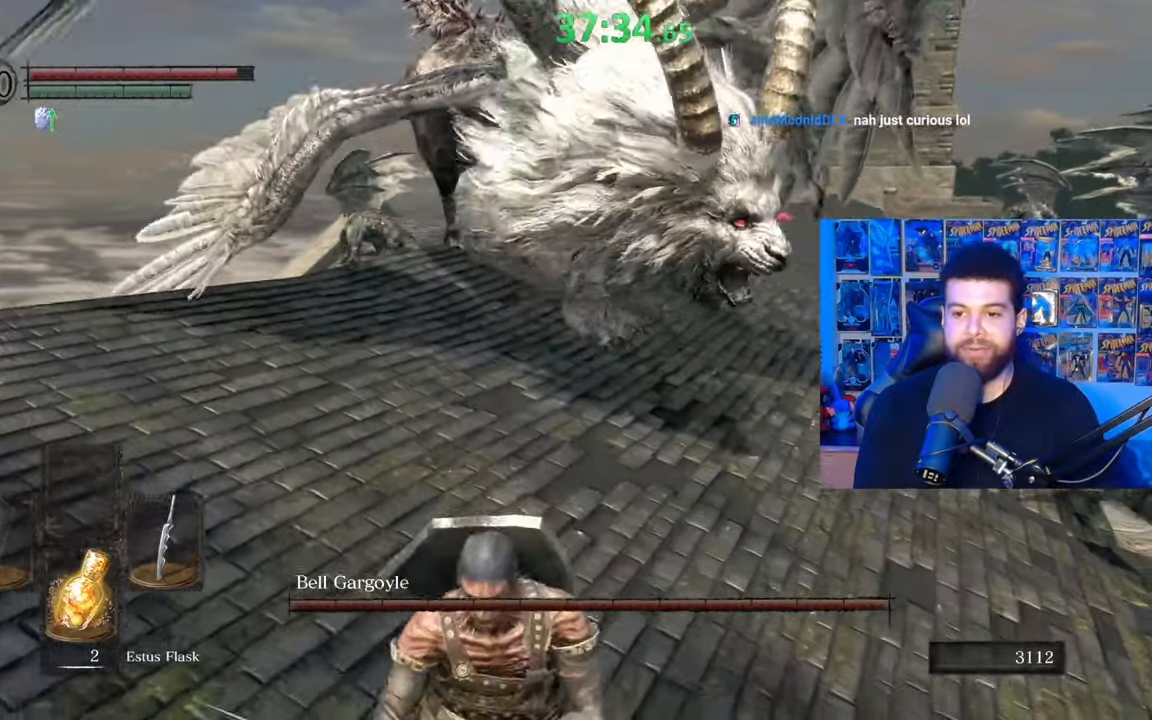
{"buttons": ["B"], "left_stick": "up", "right_stick": "center", "events": [[17, "left_stick", "down-left"], [167, "right_stick", "right"], [217, "left_stick", "left"], [267, "right_stick", "center"], [417, "left_stick", "up"]]}
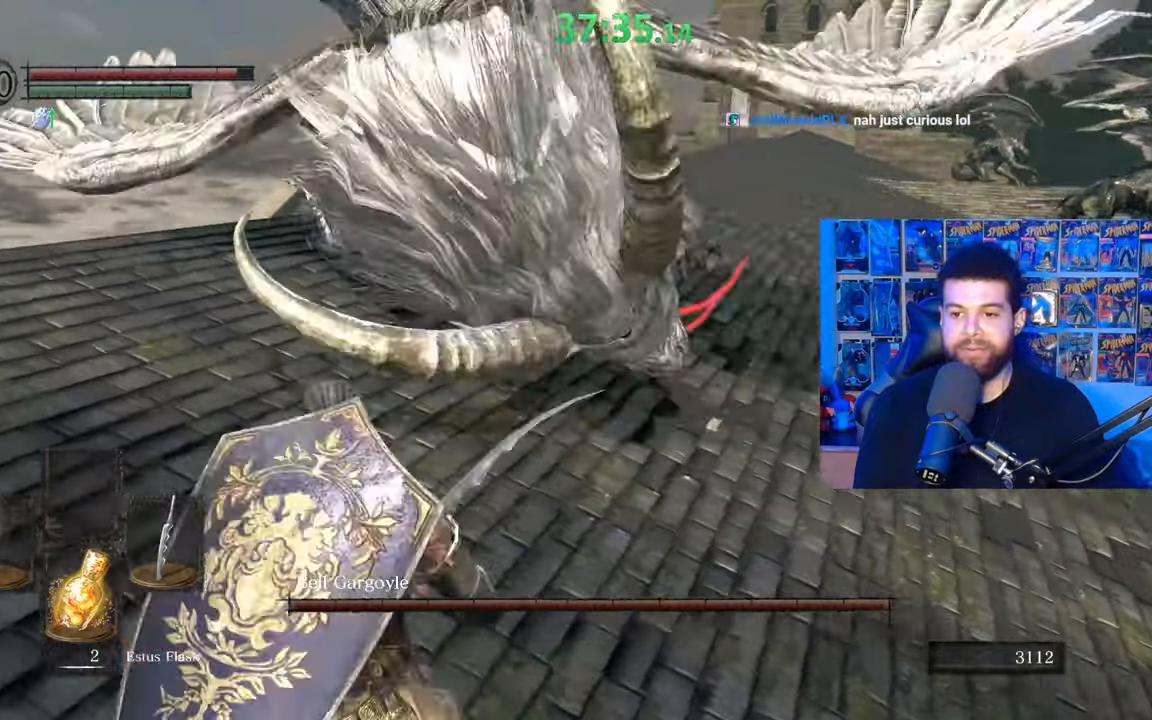
{"buttons": [], "left_stick": "up-left", "right_stick": "center", "events": [[100, "R1", "down"], [200, "B", "up"], [200, "R1", "up"], [250, "R3", "down"], [317, "R3", "up"], [417, "left_stick", "up-left"]]}
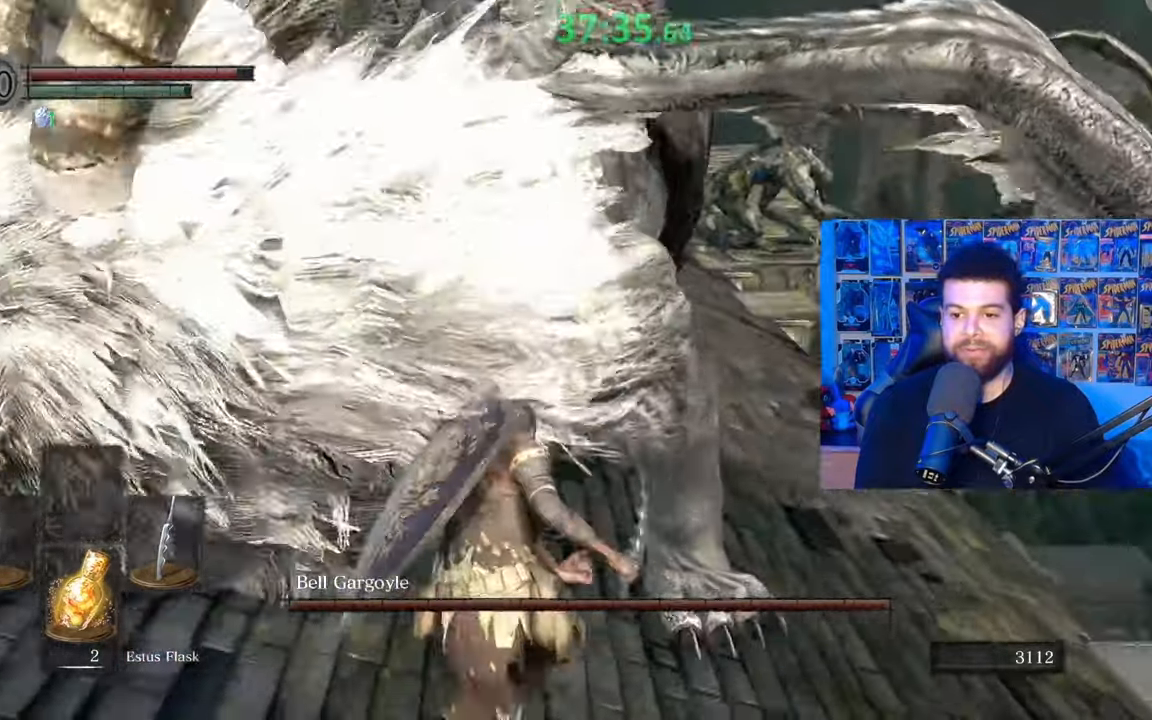
{"buttons": [], "left_stick": "up-left", "right_stick": "left", "events": [[317, "R1", "down"], [317, "R3", "down"], [317, "right_stick", "down"], [417, "R1", "up"], [417, "R3", "up"], [417, "right_stick", "left"]]}
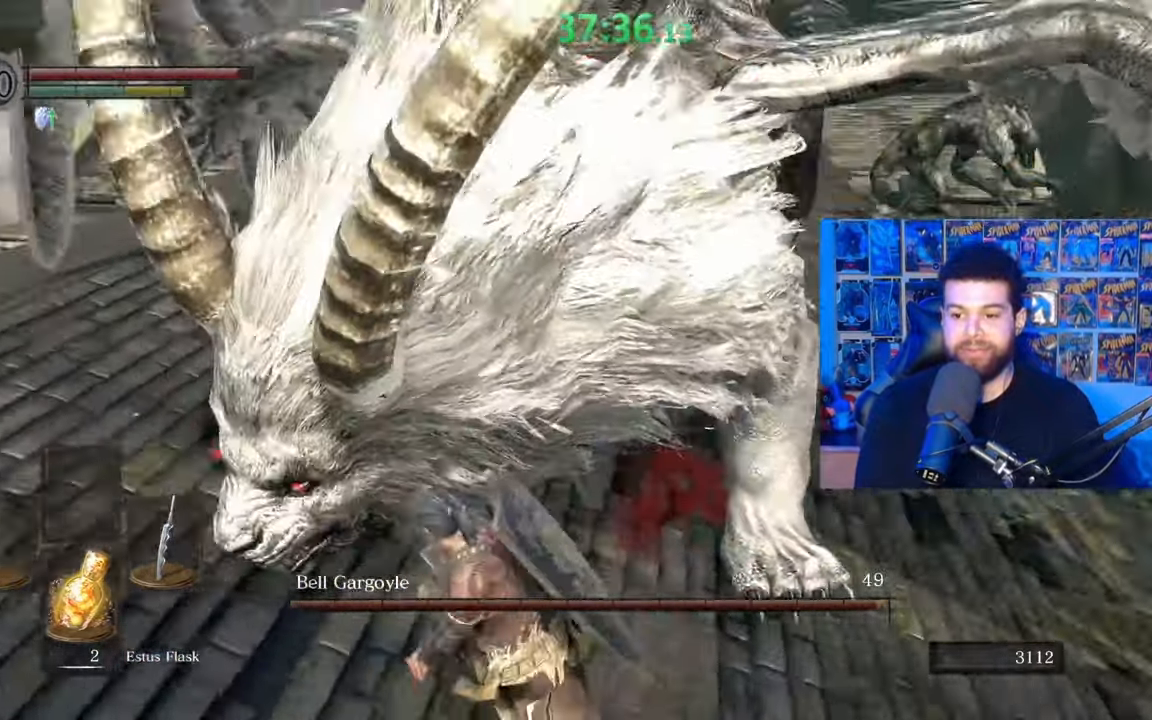
{"buttons": [], "left_stick": "up", "right_stick": "center", "events": [[50, "right_stick", "center"], [217, "left_stick", "up"]]}
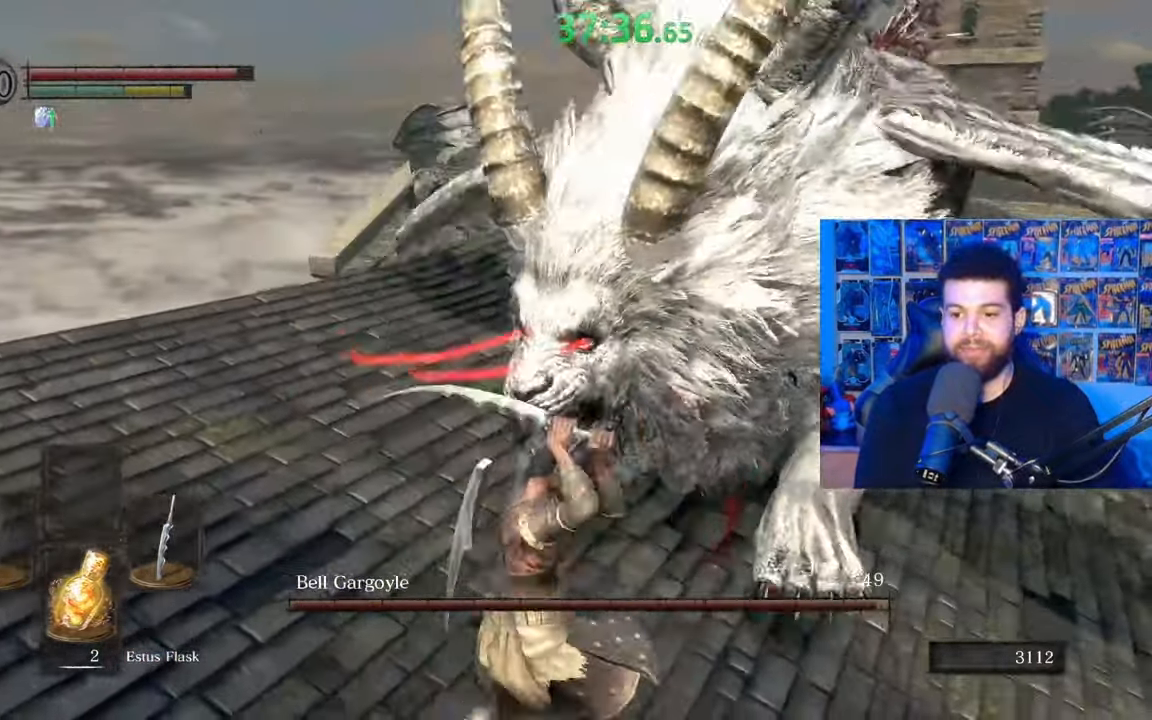
{"buttons": [], "left_stick": "down", "right_stick": "down", "events": [[17, "right_stick", "up"], [217, "right_stick", "up-right"], [317, "left_stick", "right"], [317, "right_stick", "right"], [417, "right_stick", "center"], [467, "left_stick", "down"], [467, "right_stick", "down"]]}
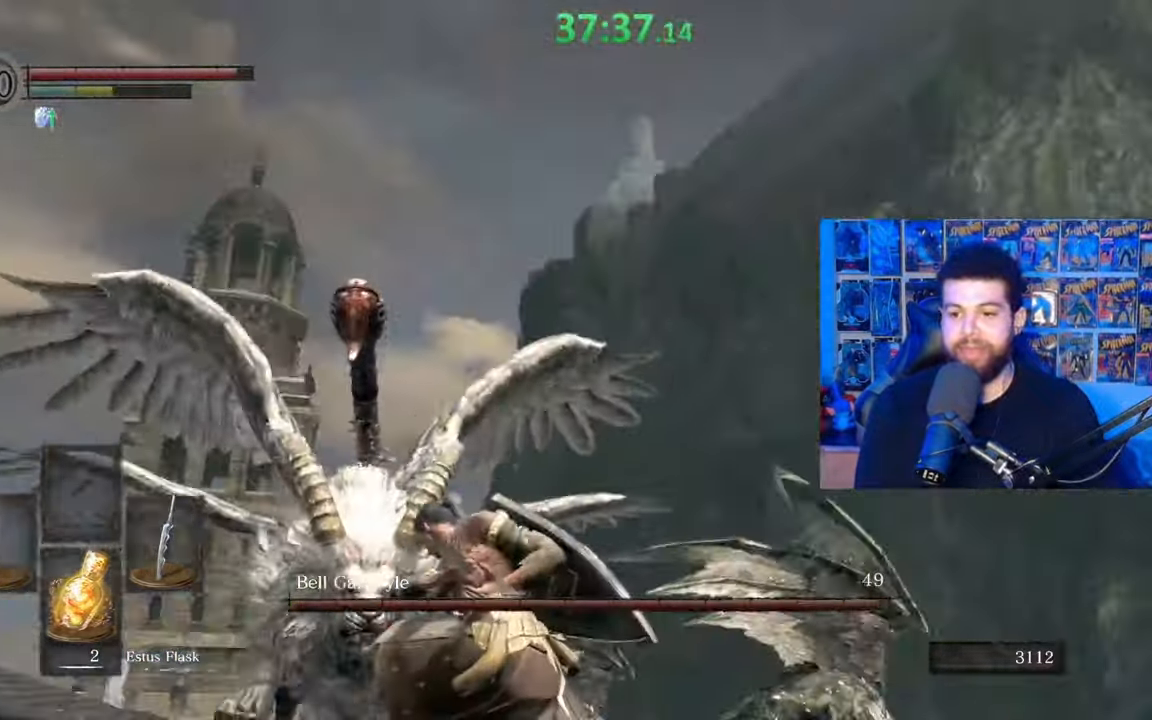
{"buttons": [], "left_stick": "left", "right_stick": "center", "events": [[50, "left_stick", "left"], [100, "right_stick", "center"]]}
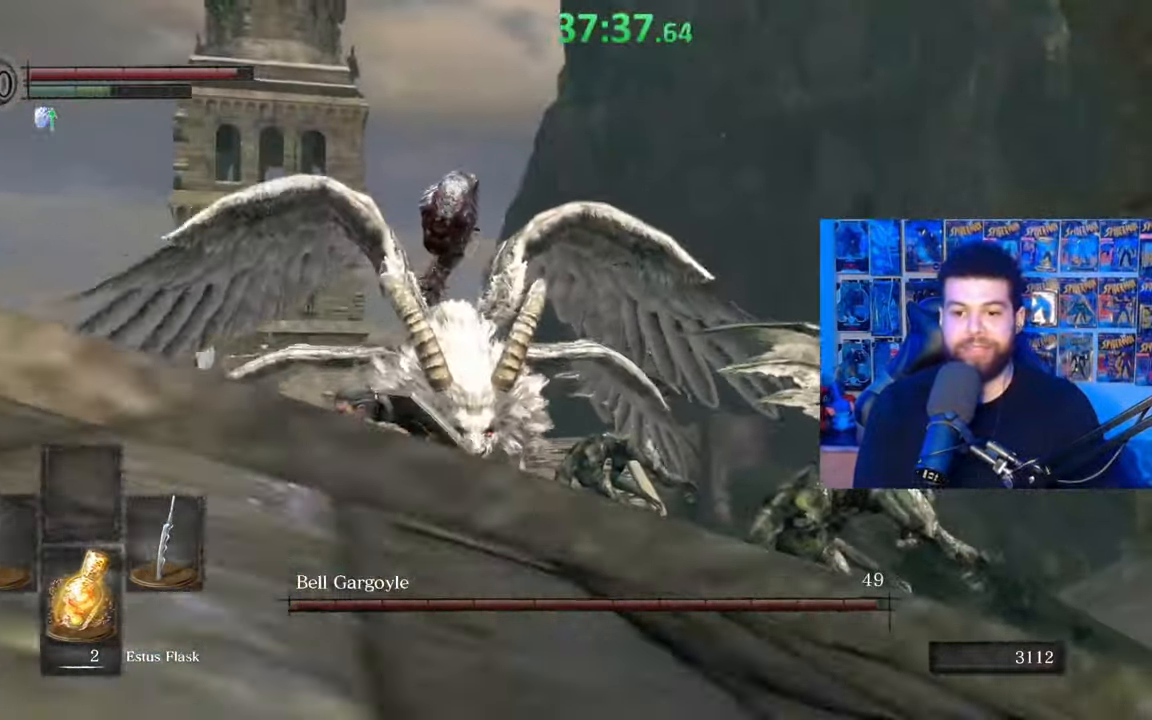
{"buttons": [], "left_stick": "left", "right_stick": "center", "events": [[17, "right_stick", "down"], [167, "right_stick", "center"], [350, "right_stick", "right"], [467, "right_stick", "center"]]}
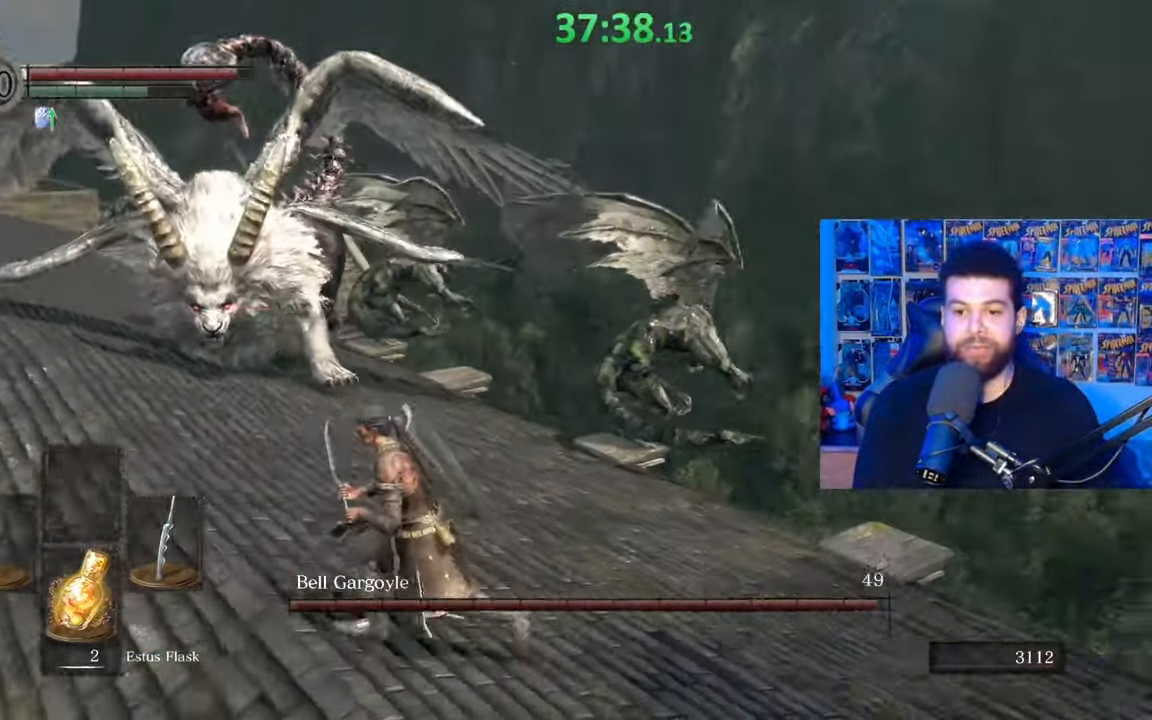
{"buttons": [], "left_stick": "up-left", "right_stick": "center", "events": [[350, "left_stick", "up-left"]]}